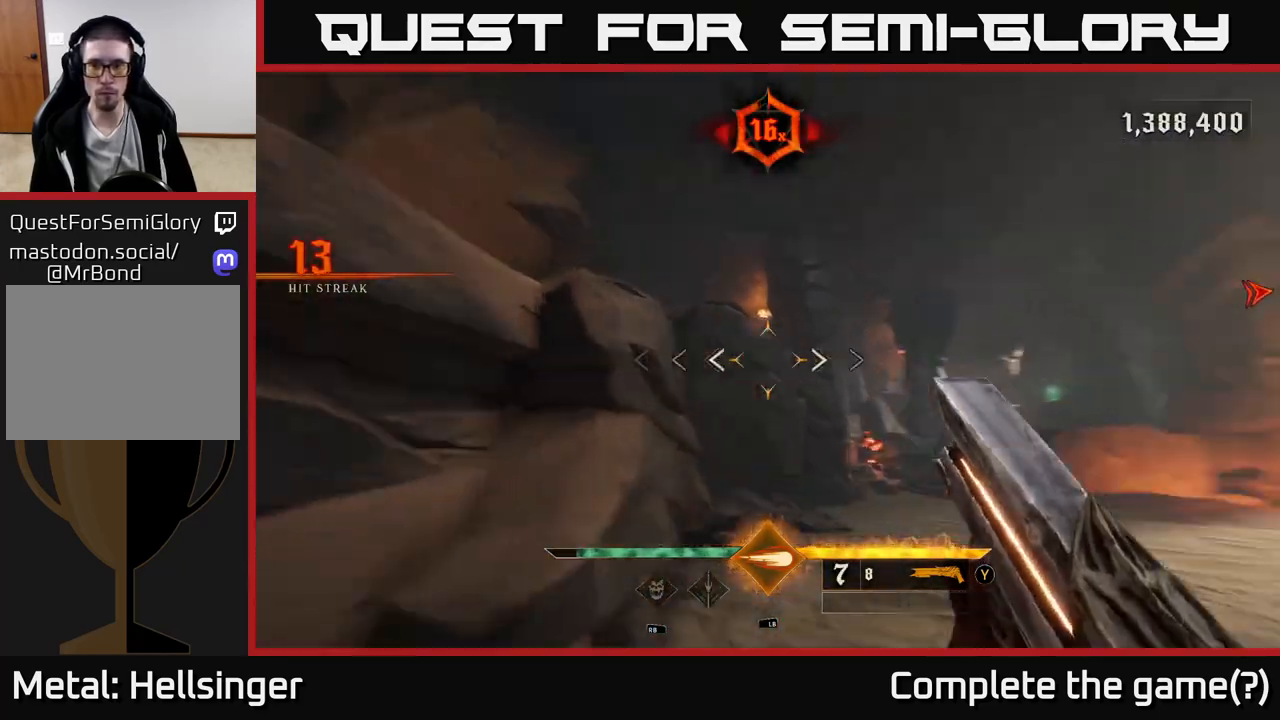
Gameplay with a controller (Xbox layout); each line is a JSON object with the inputs held at the frame after it. "events" lists button and stick changes between this image and that frame as [ms after this image, input, new state], when the widget could be followed in between.
{"buttons": [], "left_stick": "up-right", "right_stick": "down-right", "events": [[67, "left_stick", "center"], [233, "left_stick", "up"], [367, "right_stick", "down-right"], [450, "left_stick", "up-right"]]}
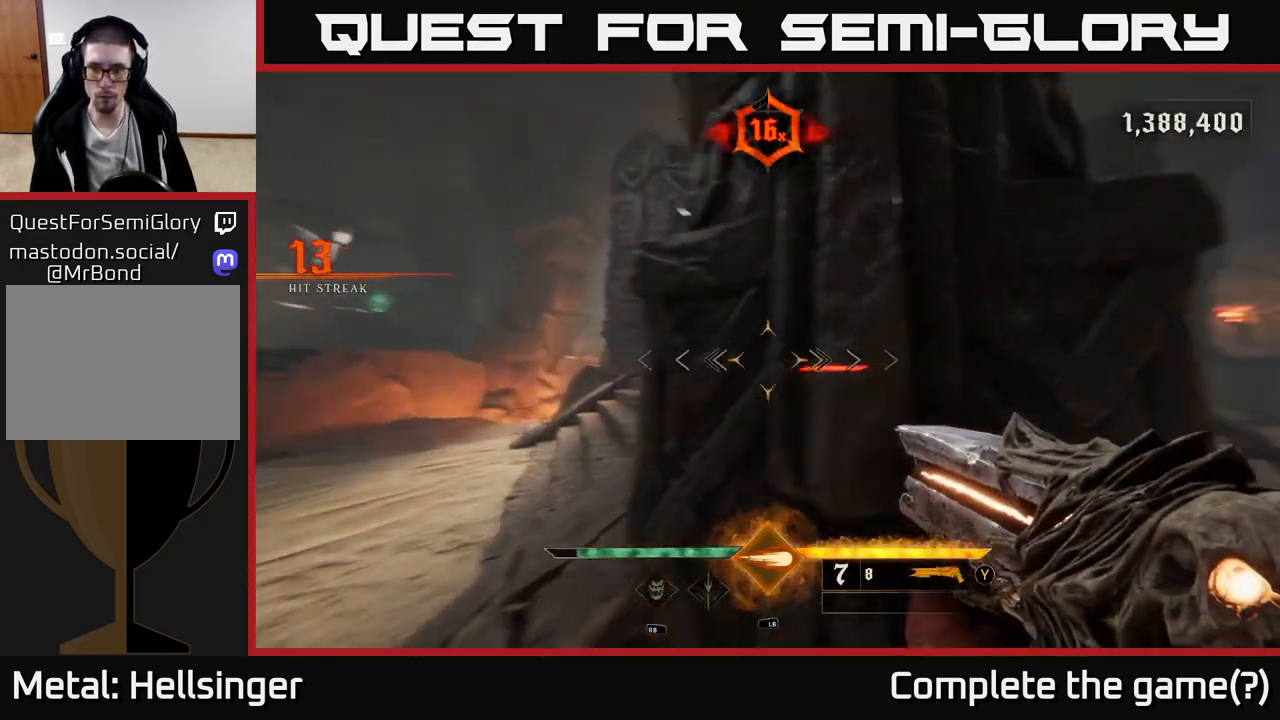
{"buttons": [], "left_stick": "up-right", "right_stick": "left", "events": [[33, "right_stick", "right"], [167, "right_stick", "center"], [200, "left_stick", "down-right"], [383, "left_stick", "up-right"], [450, "right_stick", "left"]]}
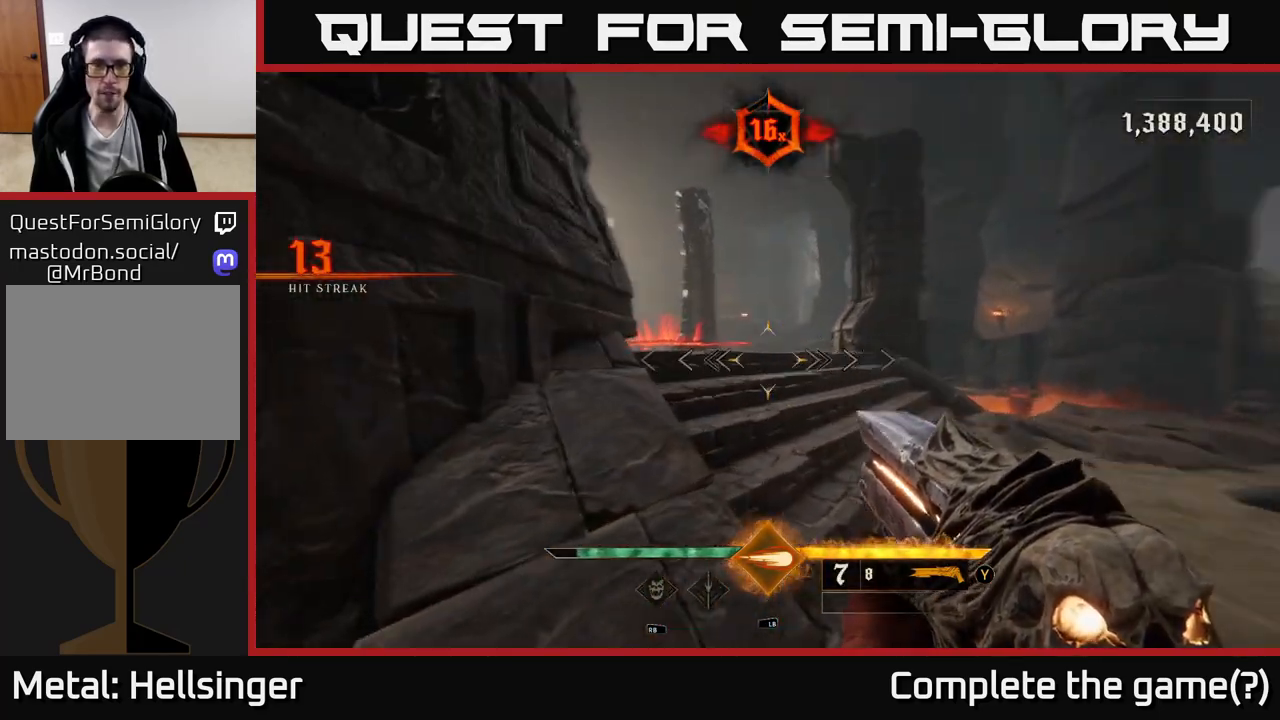
{"buttons": [], "left_stick": "up", "right_stick": "center", "events": [[67, "right_stick", "center"], [133, "left_stick", "up"], [167, "A", "down"], [283, "A", "up"]]}
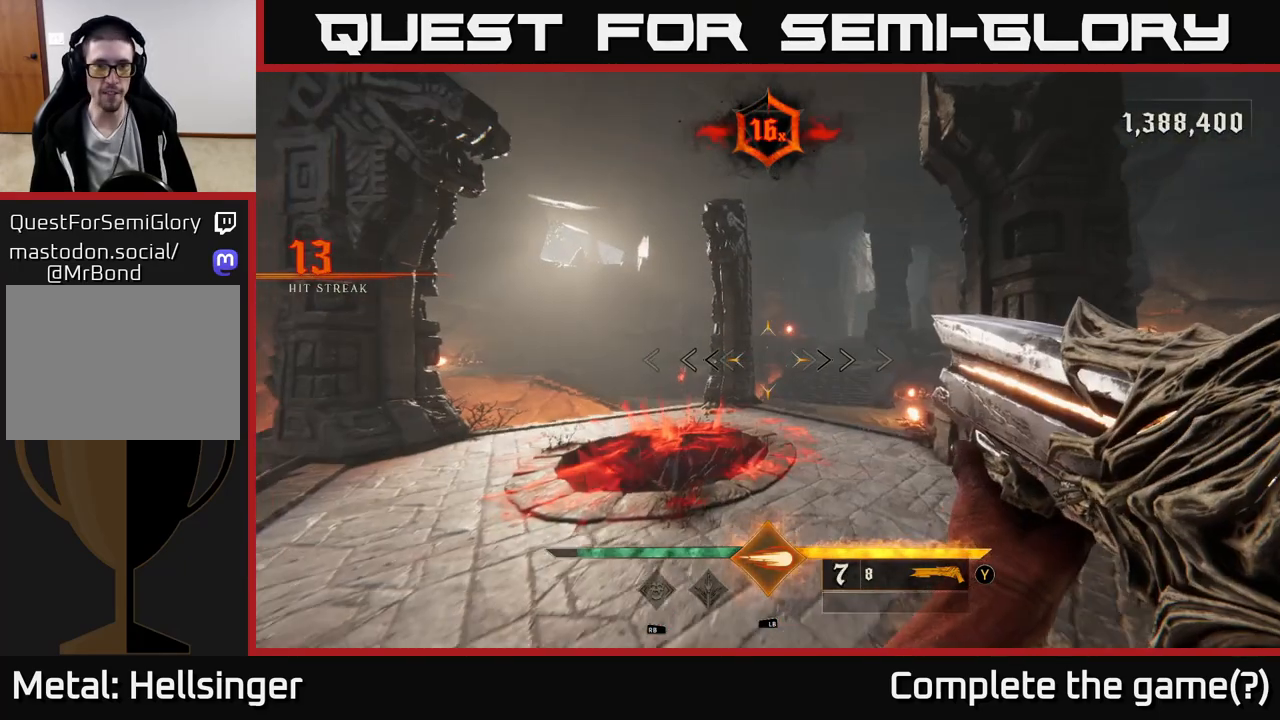
{"buttons": [], "left_stick": "up", "right_stick": "center", "events": [[117, "right_stick", "down"], [350, "right_stick", "center"]]}
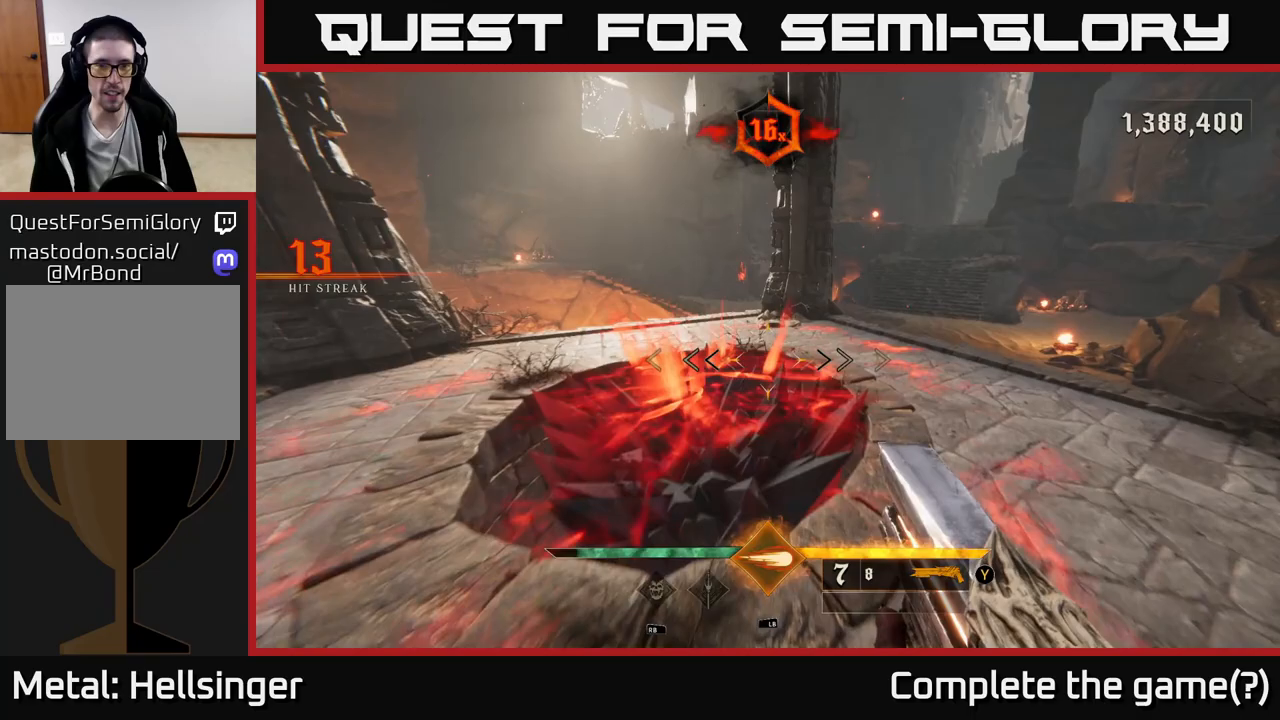
{"buttons": [], "left_stick": "up", "right_stick": "center", "events": [[17, "right_stick", "up"], [150, "right_stick", "center"], [317, "left_stick", "up-left"], [417, "left_stick", "up"]]}
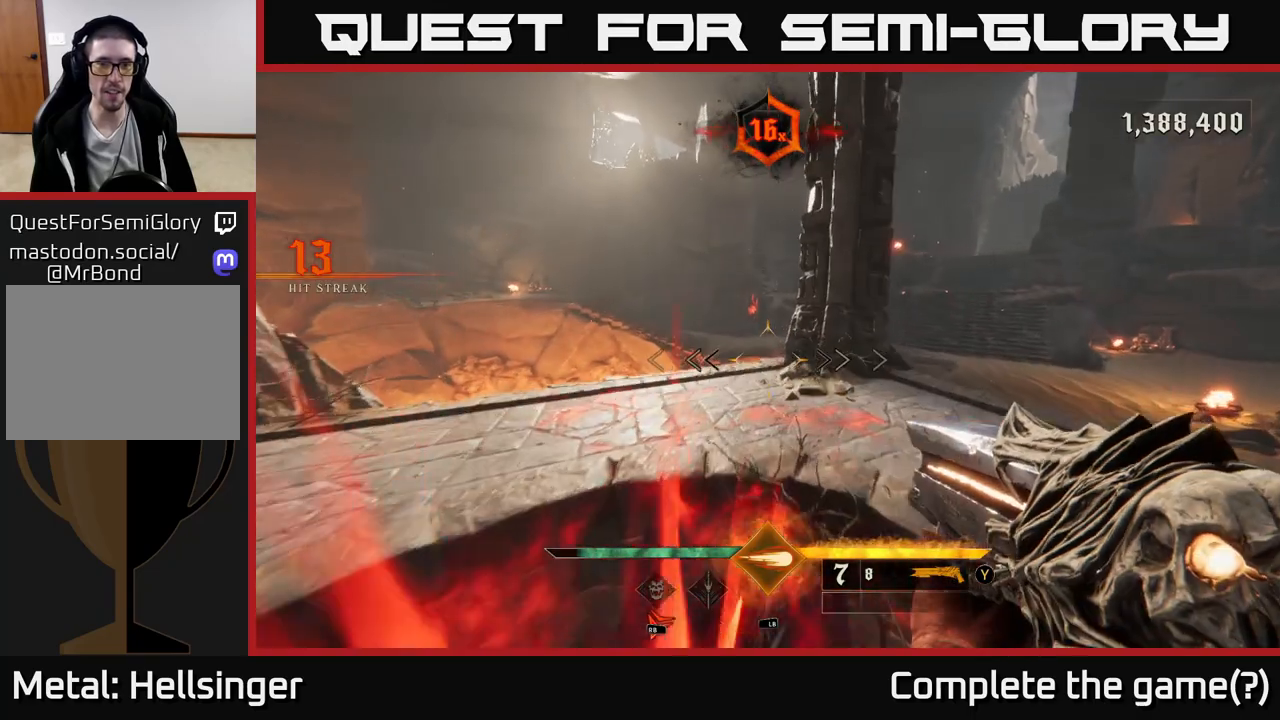
{"buttons": [], "left_stick": "down", "right_stick": "down", "events": [[67, "left_stick", "center"], [367, "right_stick", "down"], [417, "left_stick", "down"]]}
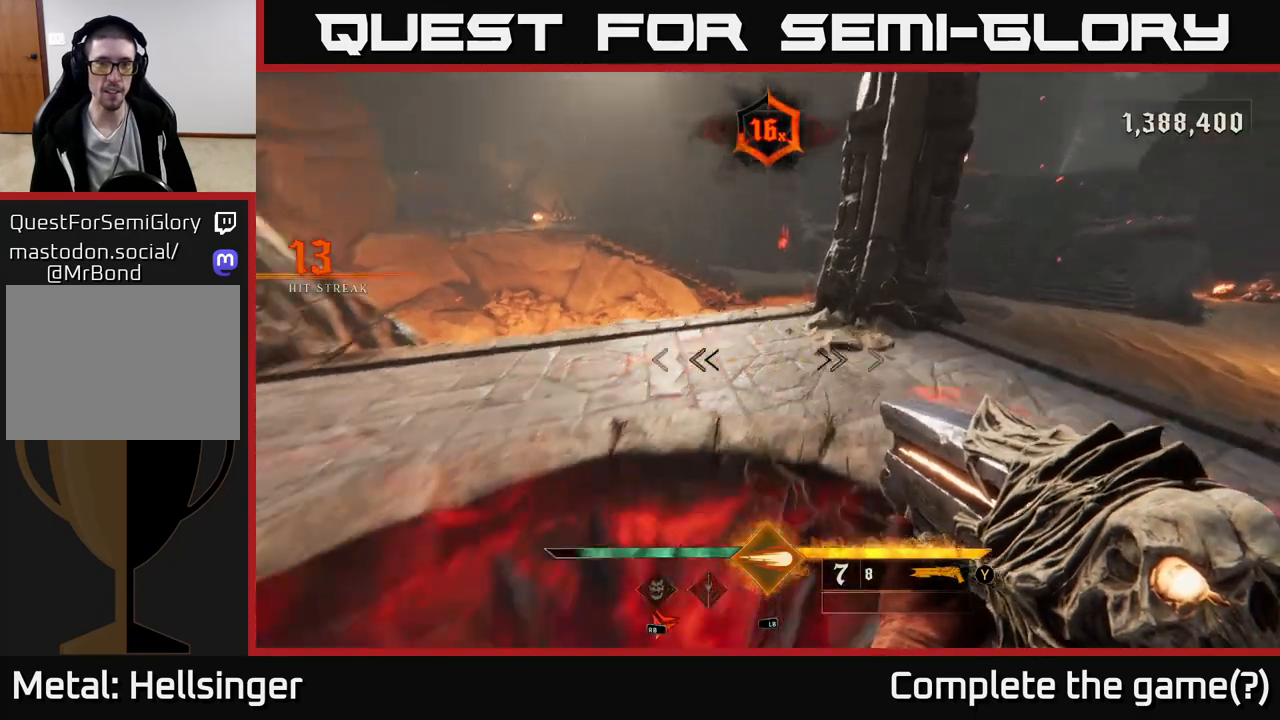
{"buttons": [], "left_stick": "down", "right_stick": "up", "events": [[267, "R2", "down"], [283, "right_stick", "center"], [333, "R2", "up"], [450, "right_stick", "up"]]}
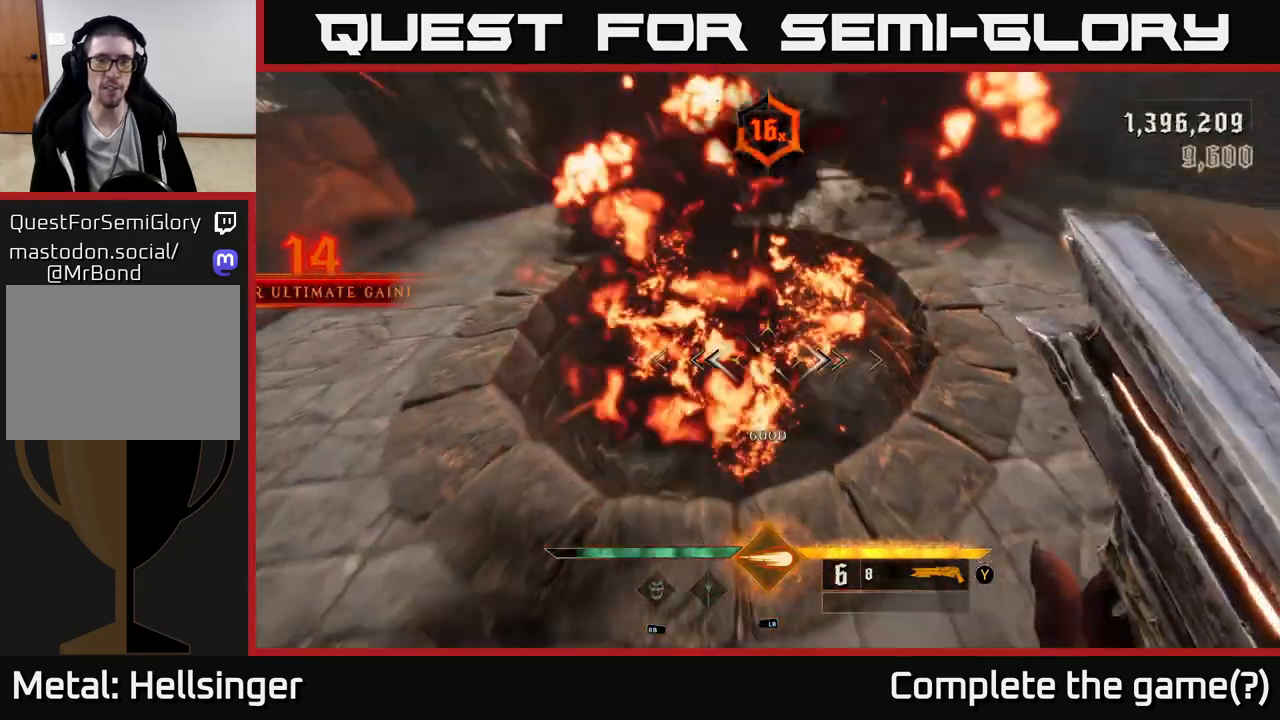
{"buttons": [], "left_stick": "center", "right_stick": "center", "events": [[100, "left_stick", "center"], [117, "right_stick", "center"]]}
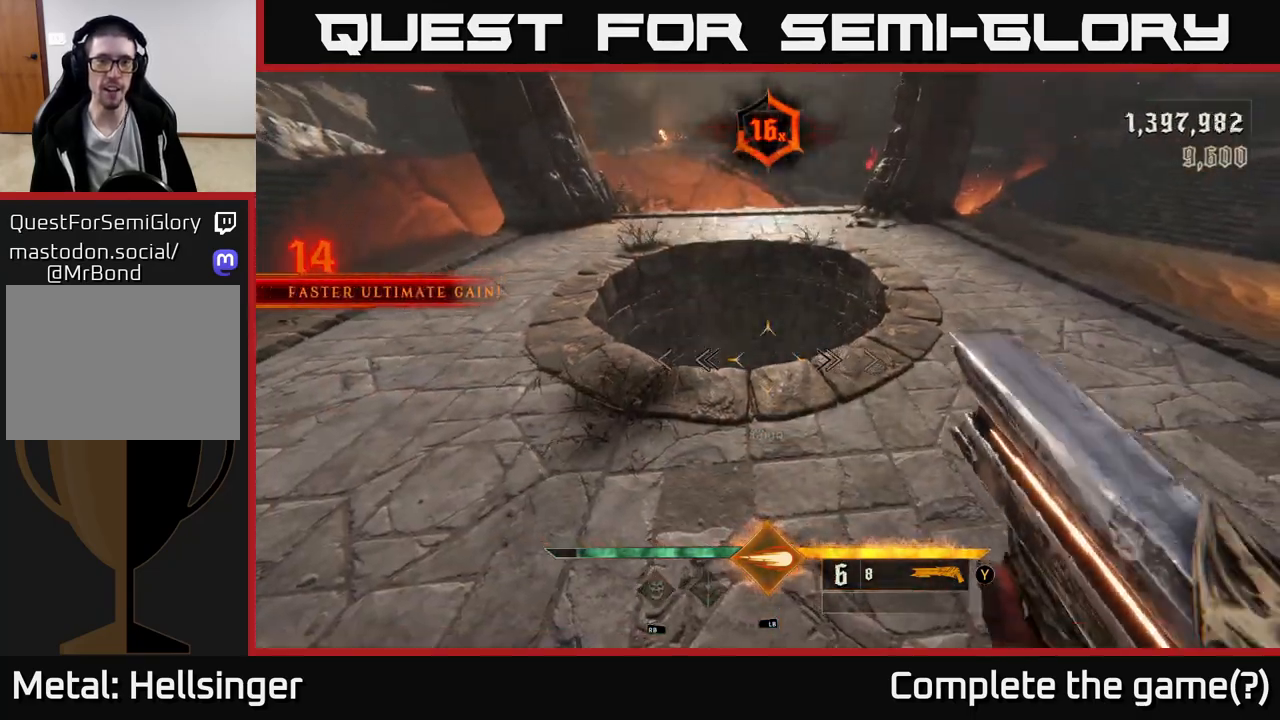
{"buttons": [], "left_stick": "center", "right_stick": "center", "events": [[133, "X", "down"], [217, "X", "up"]]}
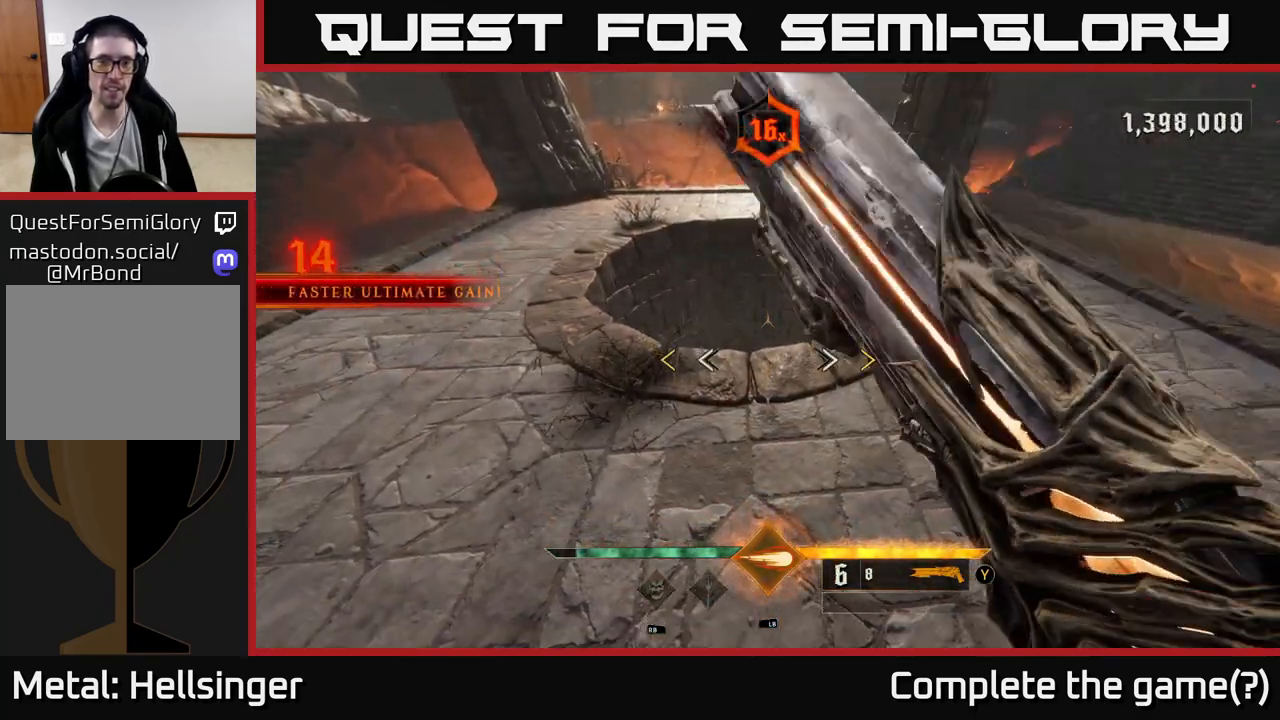
{"buttons": [], "left_stick": "center", "right_stick": "center", "events": []}
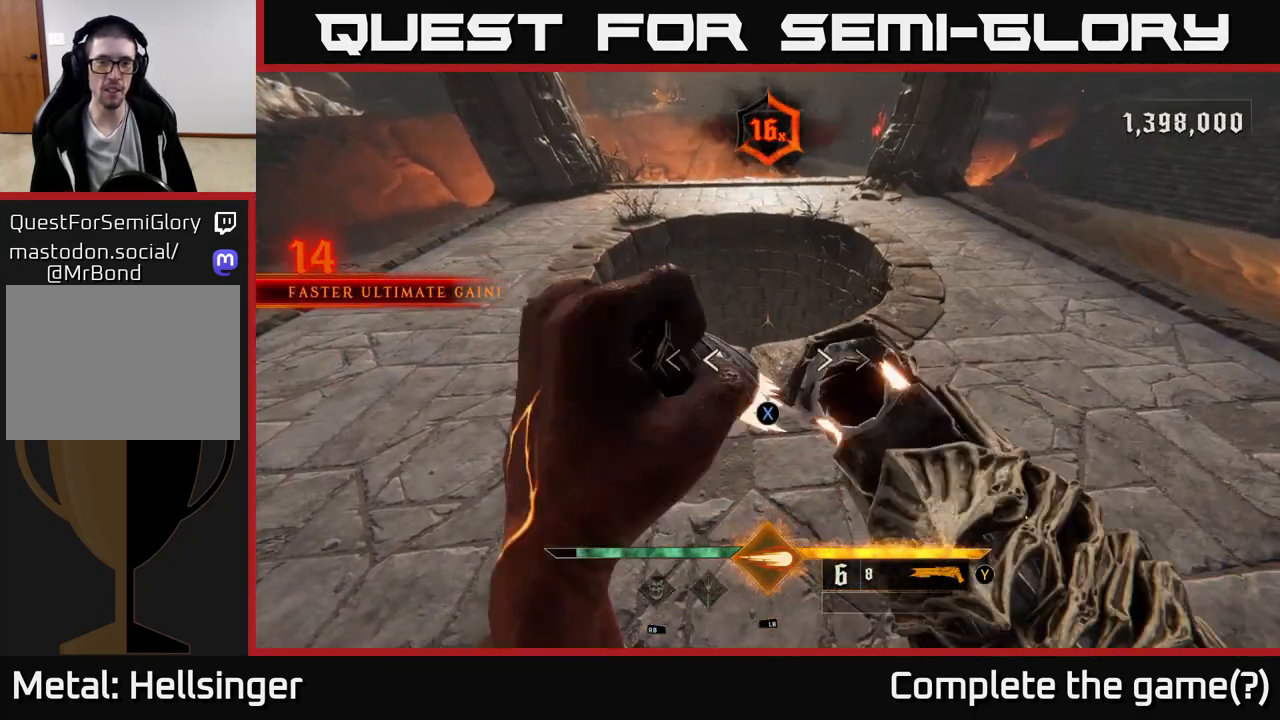
{"buttons": [], "left_stick": "up", "right_stick": "down", "events": [[50, "X", "down"], [67, "left_stick", "up"], [100, "X", "up"], [283, "right_stick", "down"]]}
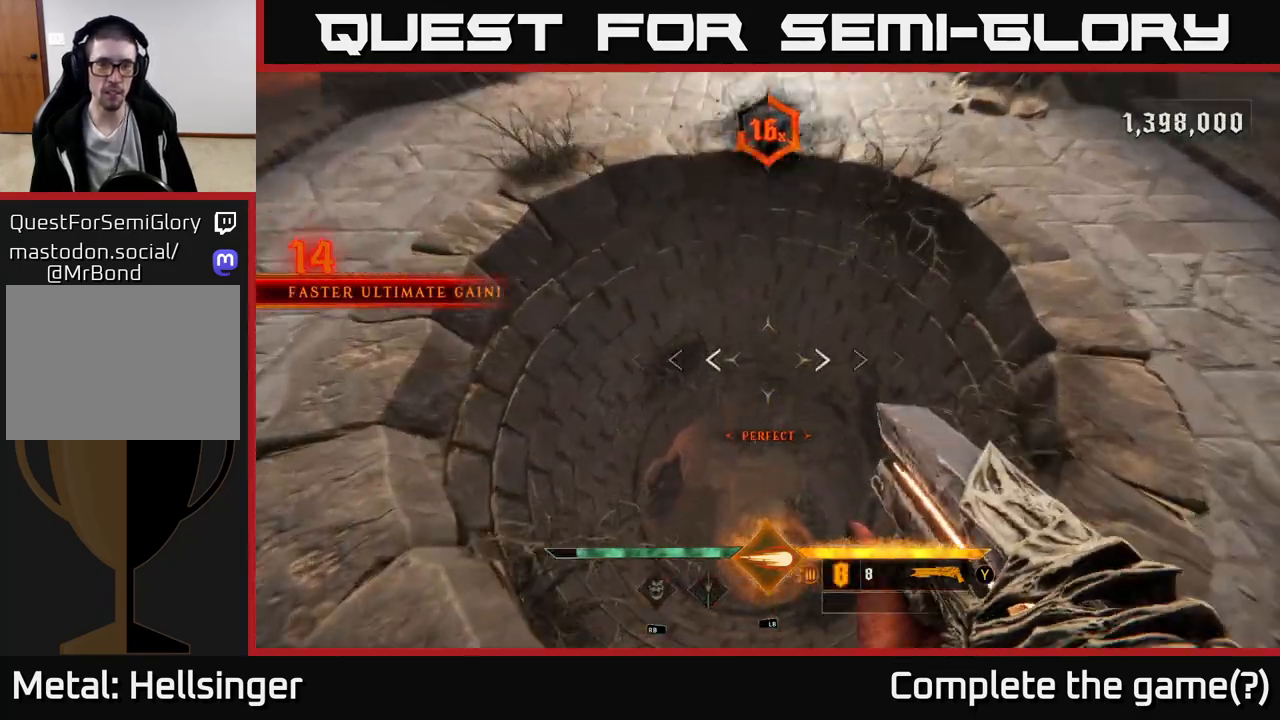
{"buttons": [], "left_stick": "center", "right_stick": "center", "events": [[300, "left_stick", "center"], [333, "right_stick", "center"]]}
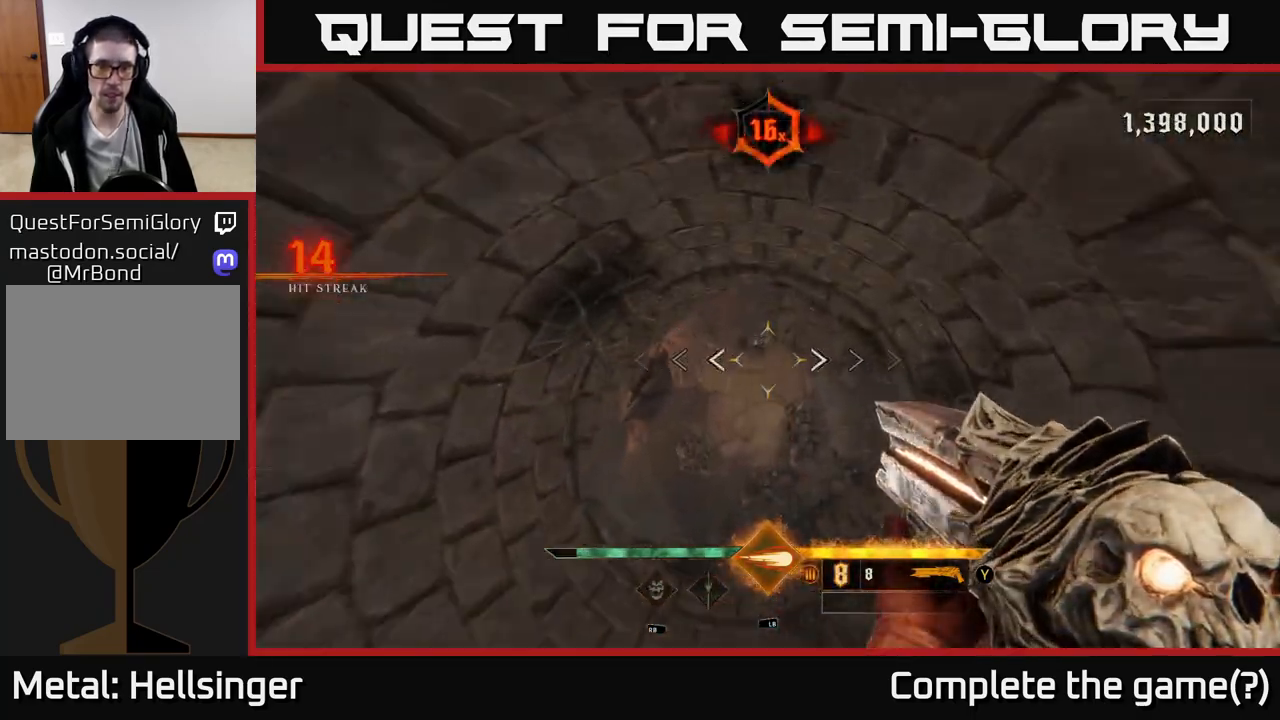
{"buttons": [], "left_stick": "down", "right_stick": "up", "events": [[367, "right_stick", "up"], [467, "left_stick", "down"]]}
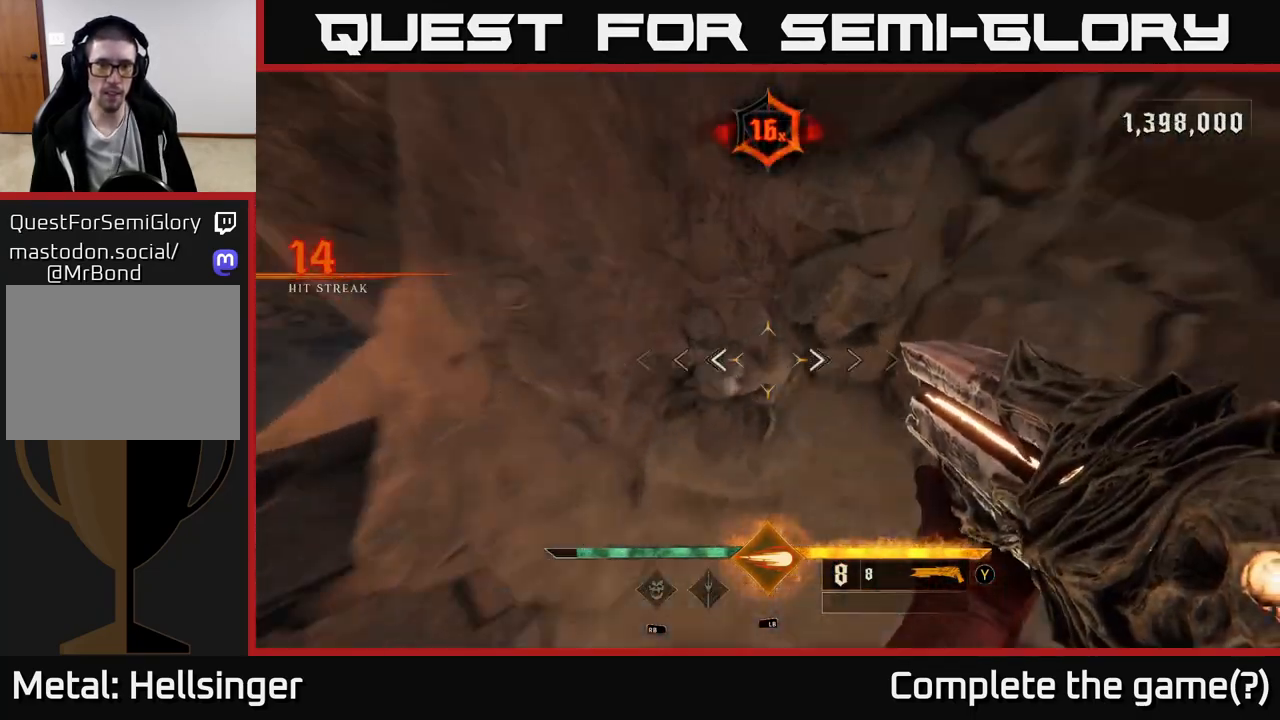
{"buttons": [], "left_stick": "up", "right_stick": "up-left", "events": [[33, "right_stick", "up-left"], [133, "right_stick", "left"], [250, "left_stick", "down-left"], [417, "left_stick", "up-left"], [417, "right_stick", "up-left"], [500, "left_stick", "up"]]}
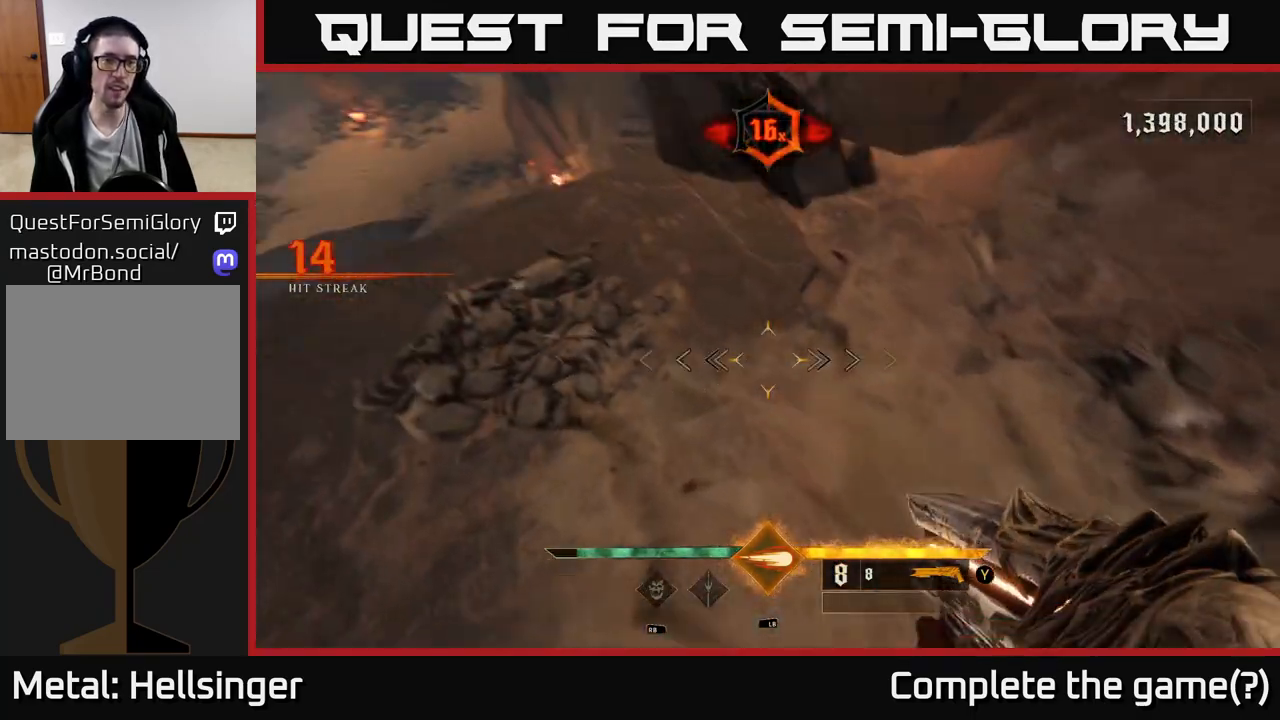
{"buttons": [], "left_stick": "up-left", "right_stick": "up", "events": [[100, "right_stick", "center"], [267, "right_stick", "up-left"], [317, "left_stick", "left"], [500, "left_stick", "up-left"], [500, "right_stick", "up"]]}
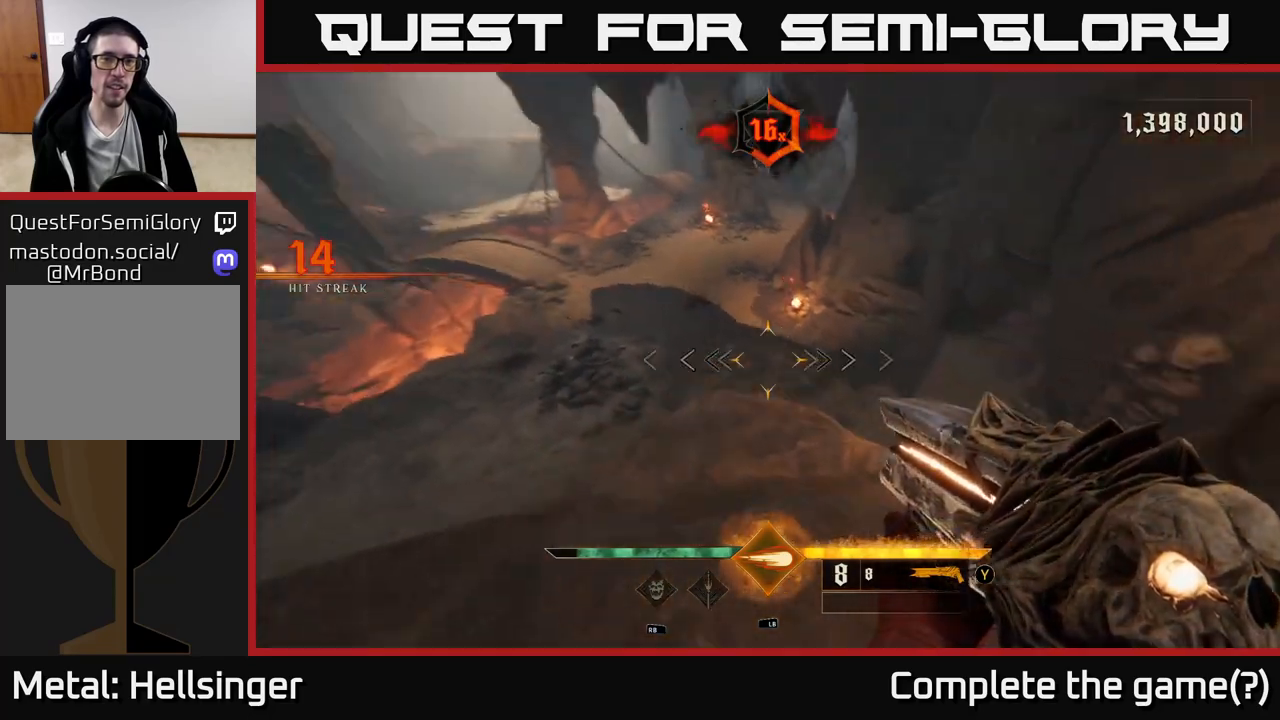
{"buttons": [], "left_stick": "up-left", "right_stick": "up-left", "events": [[100, "left_stick", "up"], [100, "right_stick", "center"], [267, "right_stick", "up-left"], [433, "left_stick", "up-left"]]}
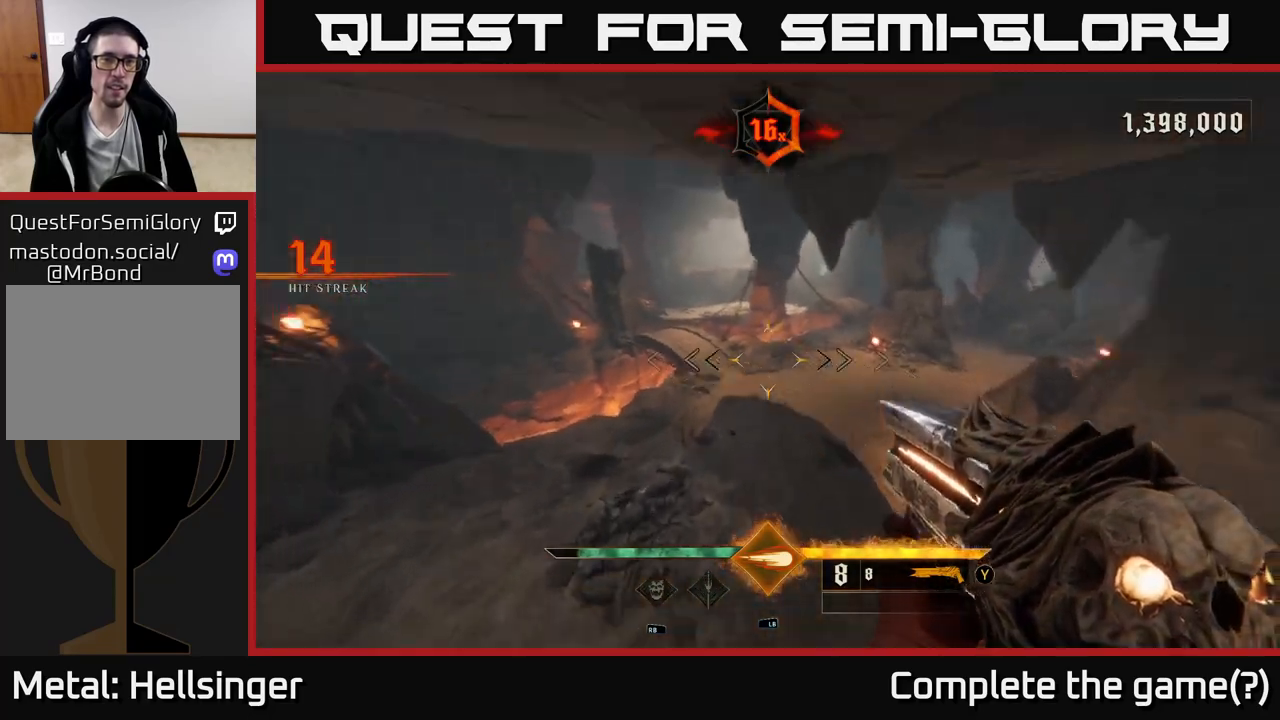
{"buttons": [], "left_stick": "up-right", "right_stick": "up-right", "events": [[67, "left_stick", "up"], [100, "right_stick", "center"], [383, "right_stick", "up-left"], [467, "right_stick", "up-right"], [483, "left_stick", "up-right"]]}